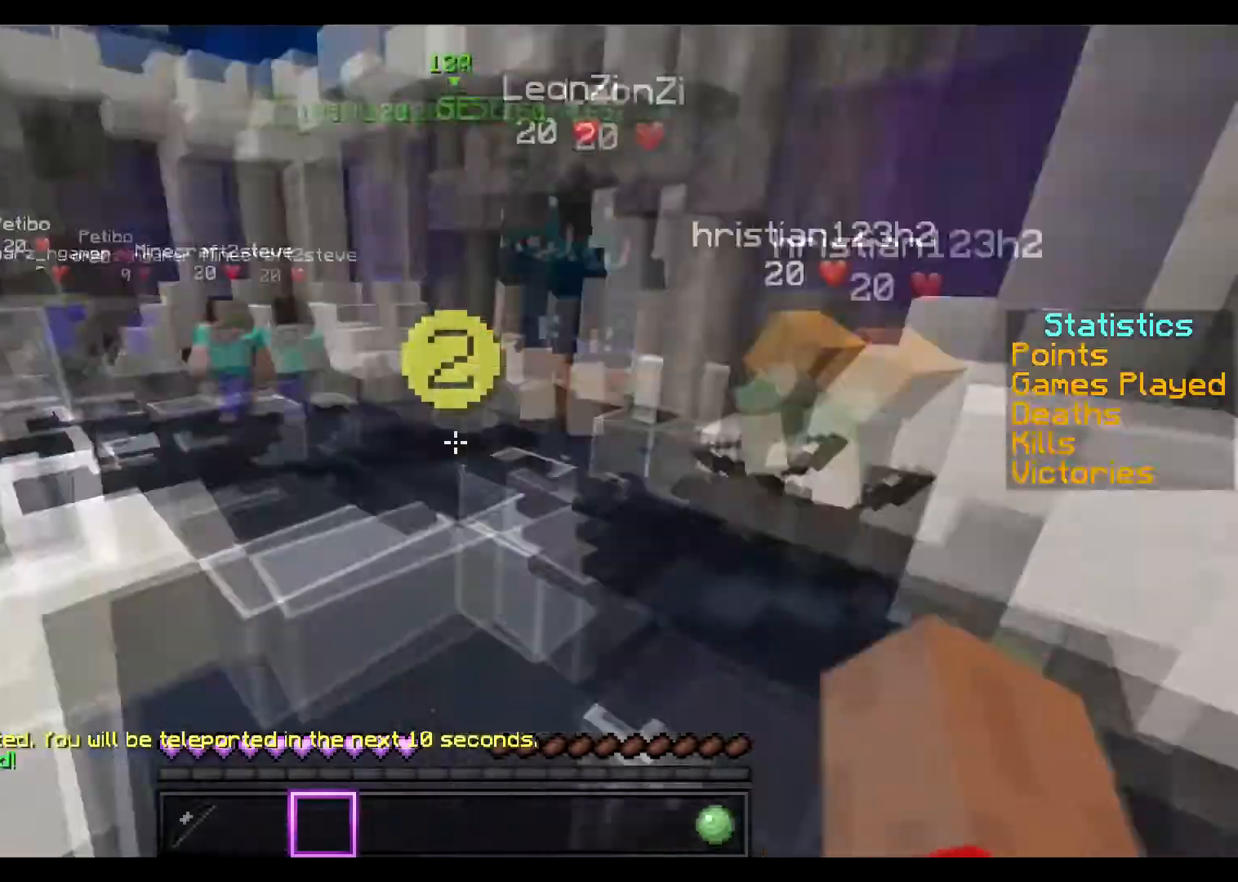
Gameplay with keyboard and mouse; each line is a JSON object with the keys and mouse buttons held at the frame after it. "events" lists presses ("down") and releases ("up") of "a", "d", "s", "space", "w", "mouse_left" and "mouse_right" between this image and that frame as [ms after this image, input, new state], when the widget could be followed in between. "mouse_left", "mouse_right" = the "left", "right" buttons of the "mouse" list. No other keys are recorded. Fast repeated clicks can show as one long hold. Not read: mouse_move.
{"keys": ["space", "w"], "mouse": [], "events": []}
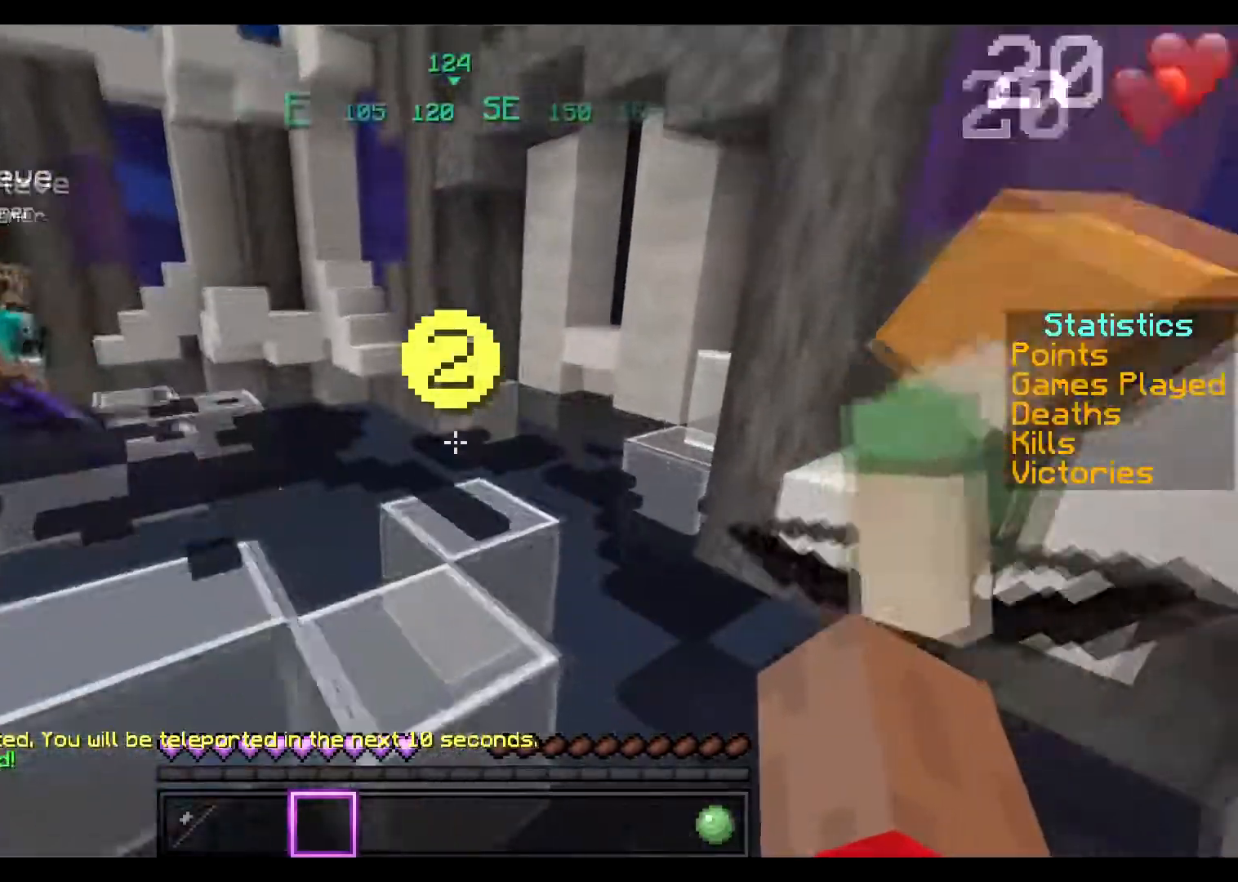
{"keys": ["space", "w"], "mouse": ["left"], "events": [[133, "a", "down"], [300, "mouse_left", "down"], [334, "a", "up"], [400, "mouse_left", "up"], [434, "mouse_left", "down"]]}
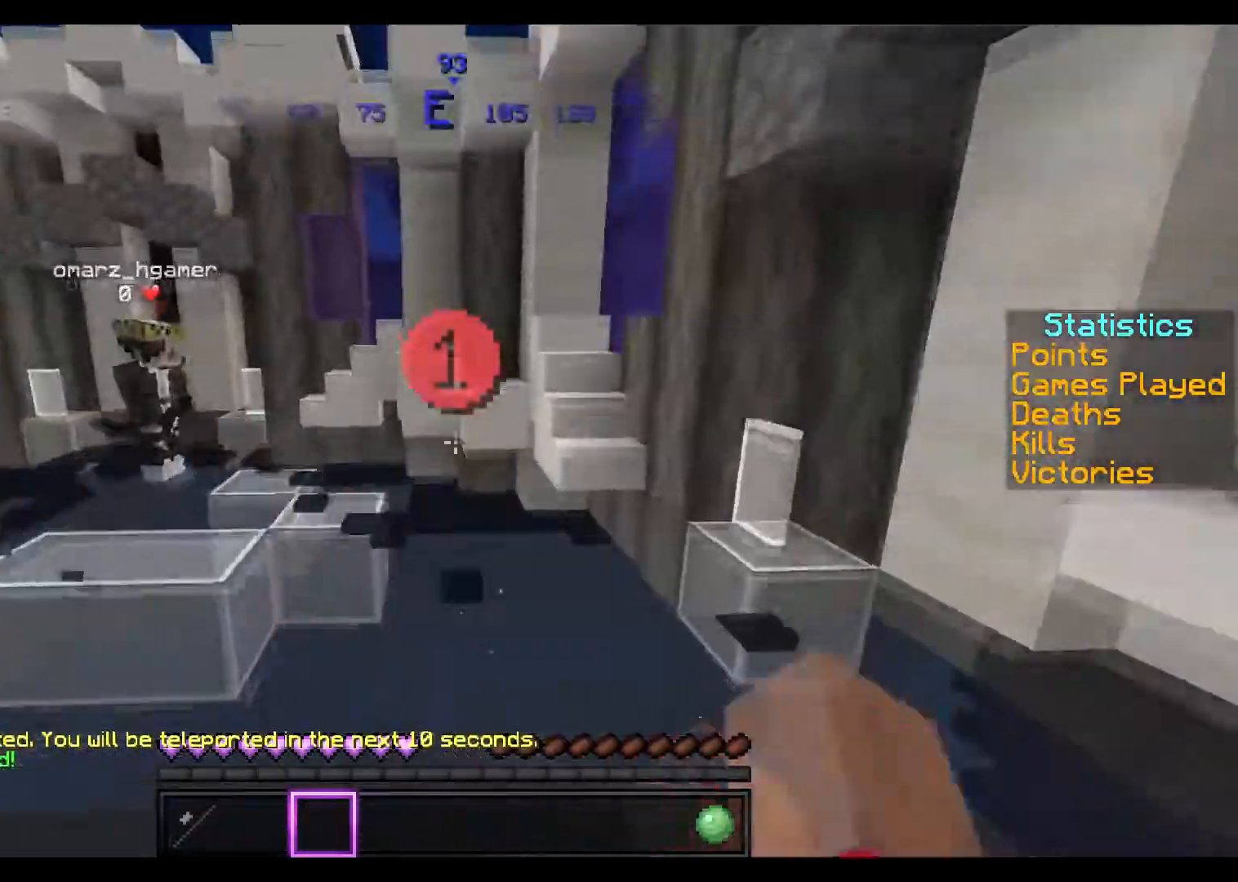
{"keys": ["space", "w"], "mouse": [], "events": [[67, "mouse_left", "up"], [167, "mouse_left", "down"], [334, "mouse_left", "up"], [384, "mouse_left", "down"], [484, "mouse_left", "up"]]}
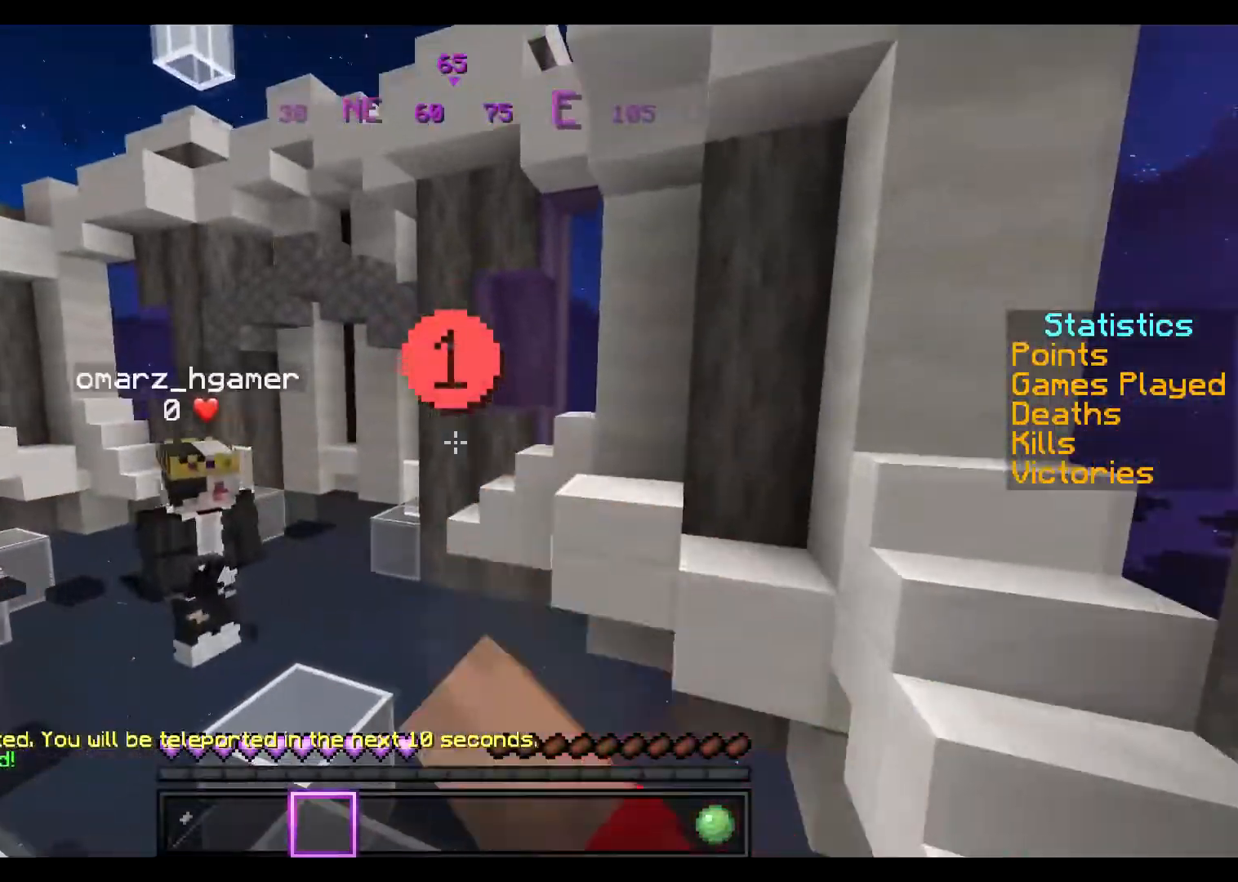
{"keys": ["space", "w"], "mouse": [], "events": [[67, "mouse_left", "down"], [167, "mouse_left", "up"], [283, "mouse_left", "down"], [367, "mouse_left", "up"]]}
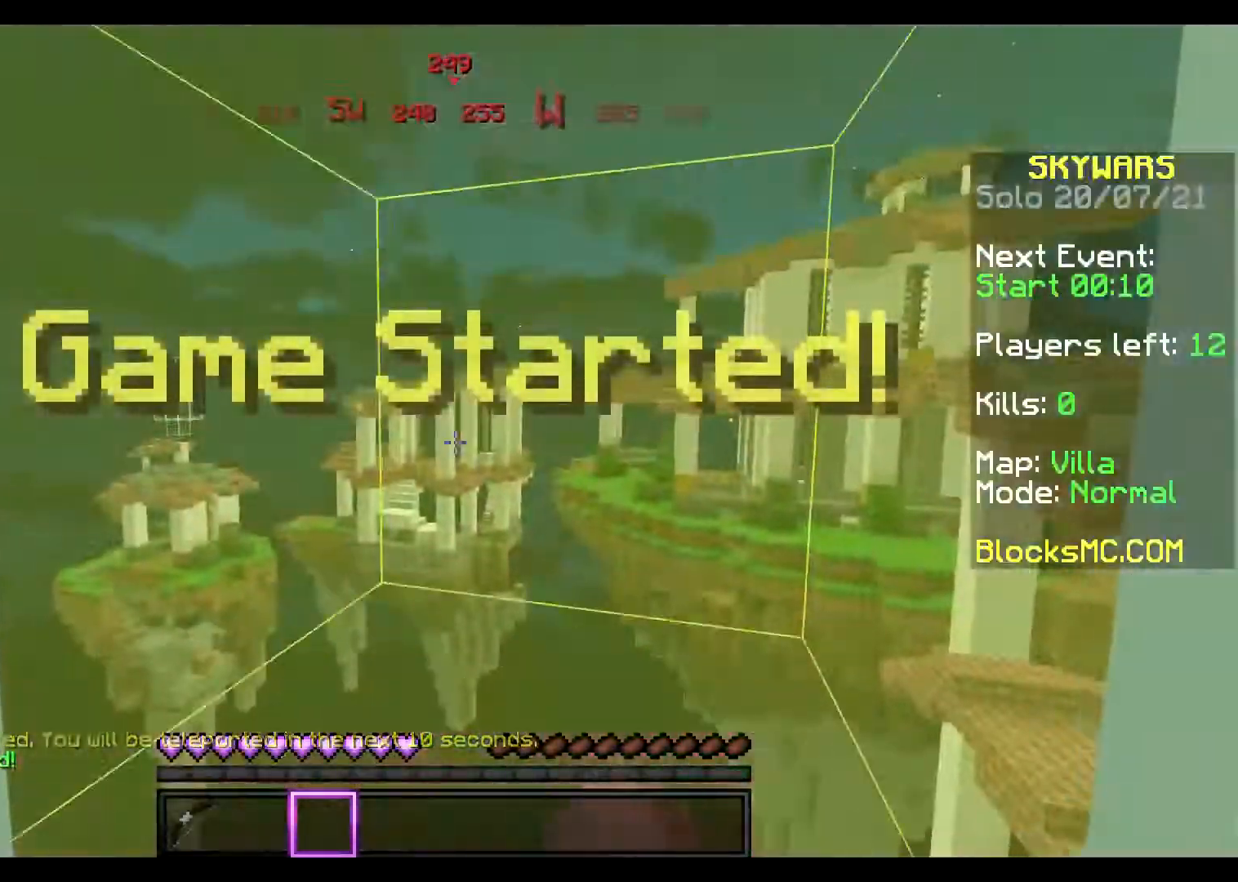
{"keys": ["a", "s"], "mouse": [], "events": [[217, "space", "up"], [217, "w", "up"], [351, "s", "down"], [451, "a", "down"]]}
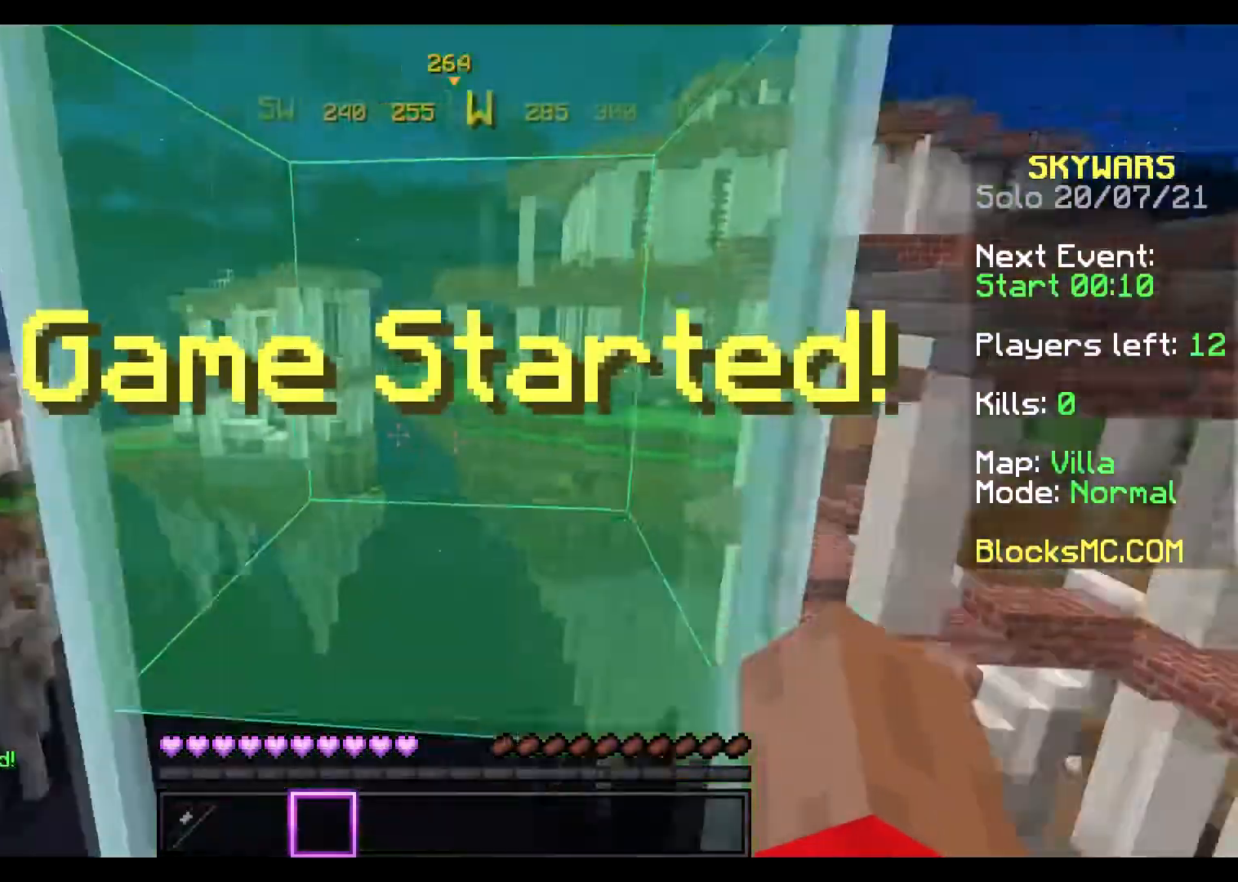
{"keys": ["a"], "mouse": ["left"], "events": [[67, "a", "up"], [67, "d", "down"], [133, "s", "up"], [267, "mouse_left", "down"], [267, "w", "down"], [334, "a", "down"], [334, "mouse_left", "up"], [367, "d", "up"], [417, "w", "up"], [484, "mouse_left", "down"]]}
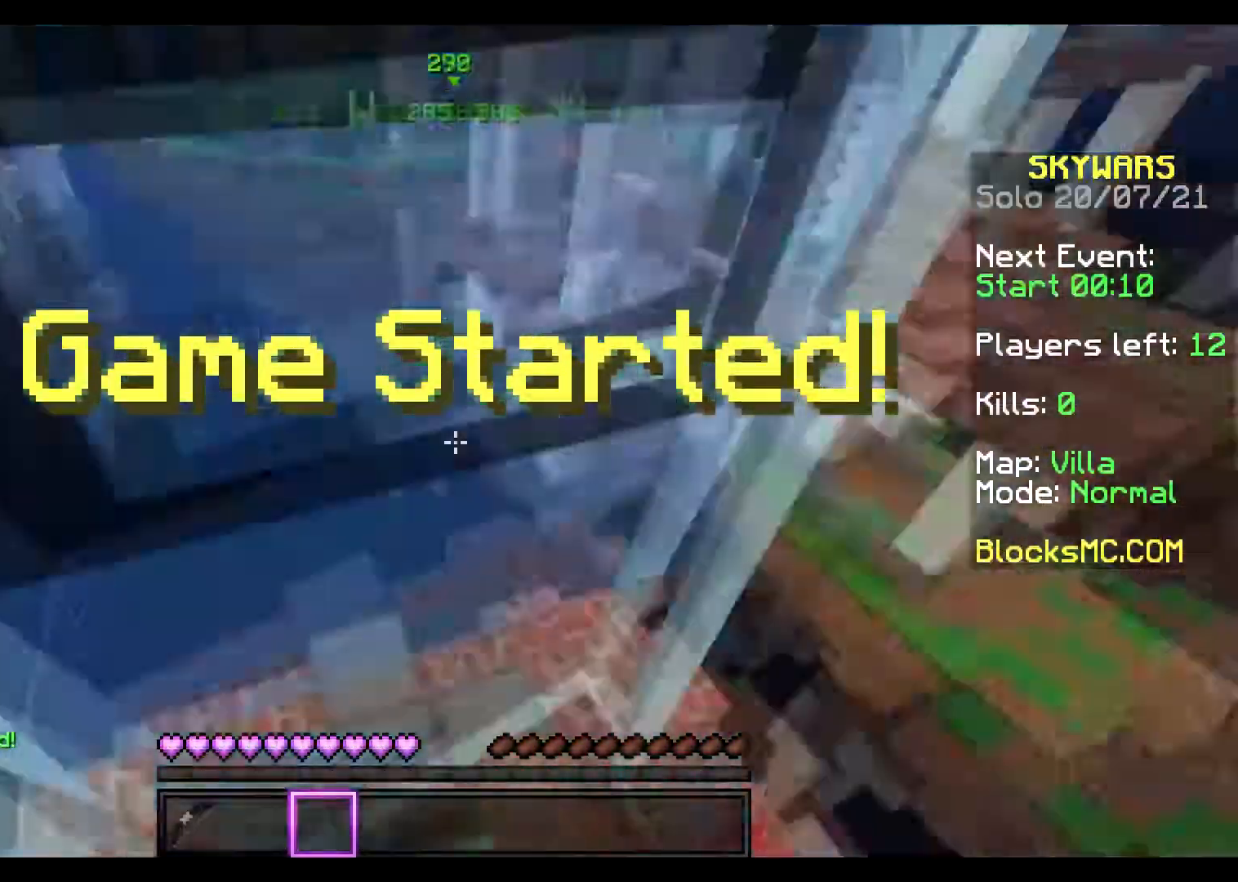
{"keys": ["a"], "mouse": [], "events": [[17, "s", "down"], [84, "a", "up"], [100, "mouse_left", "up"], [134, "d", "down"], [184, "mouse_left", "down"], [184, "s", "up"], [234, "mouse_left", "up"], [267, "w", "down"], [367, "a", "down"], [367, "d", "up"], [401, "w", "up"]]}
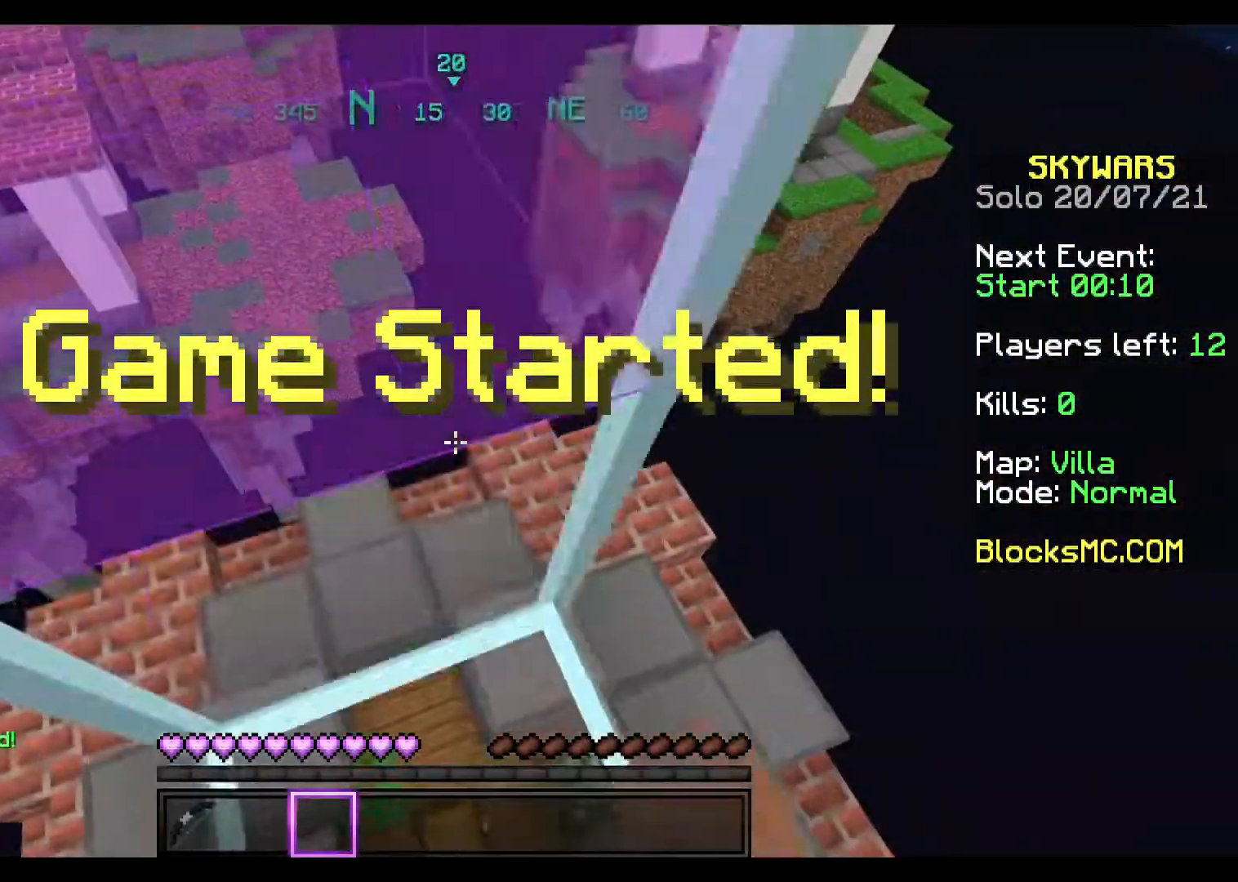
{"keys": [], "mouse": [], "events": [[33, "s", "down"], [50, "a", "up"], [133, "d", "down"], [133, "mouse_left", "down"], [283, "d", "up"], [283, "s", "up"], [384, "mouse_left", "up"]]}
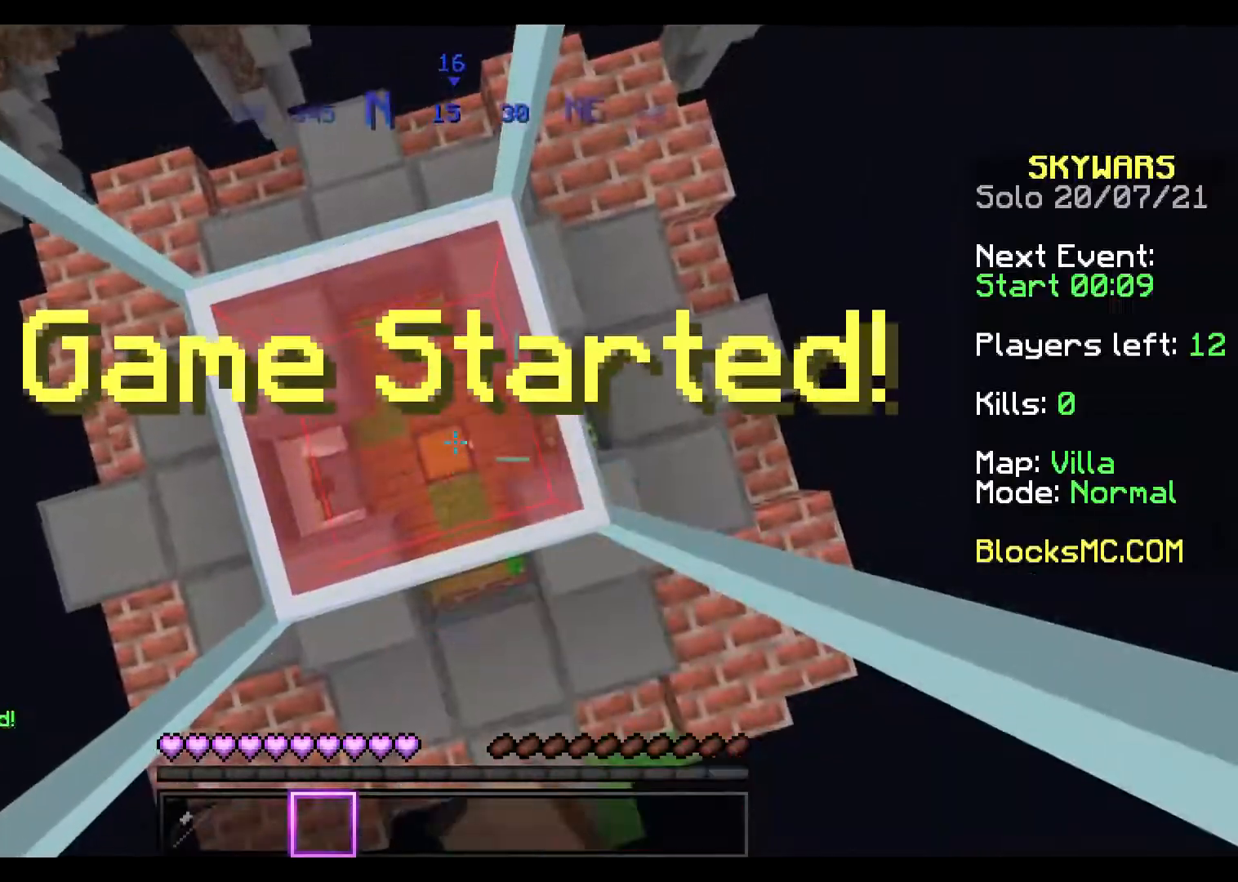
{"keys": [], "mouse": [], "events": [[217, "mouse_left", "down"], [217, "space", "down"], [317, "mouse_left", "up"], [401, "space", "up"]]}
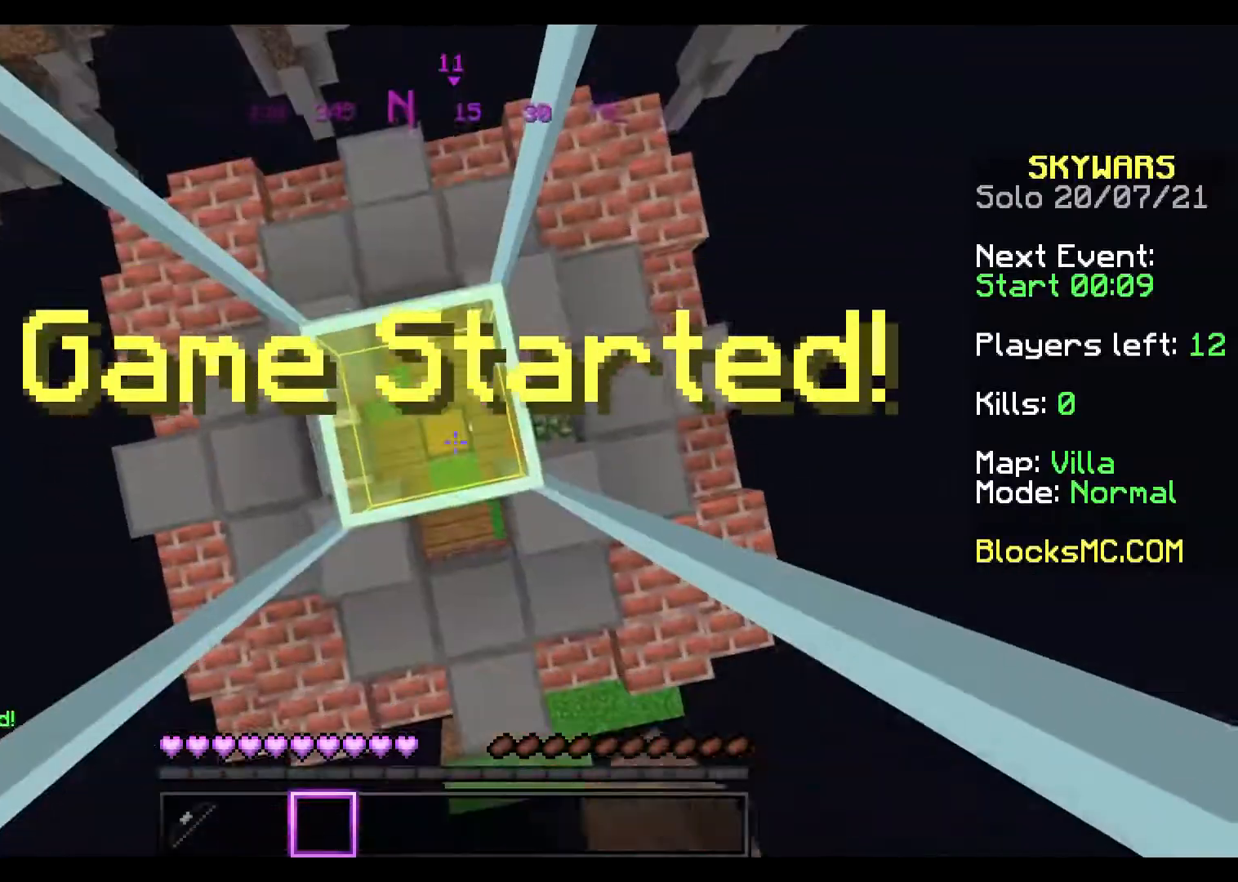
{"keys": ["space"], "mouse": [], "events": [[133, "mouse_left", "down"], [250, "space", "down"], [317, "mouse_left", "up"]]}
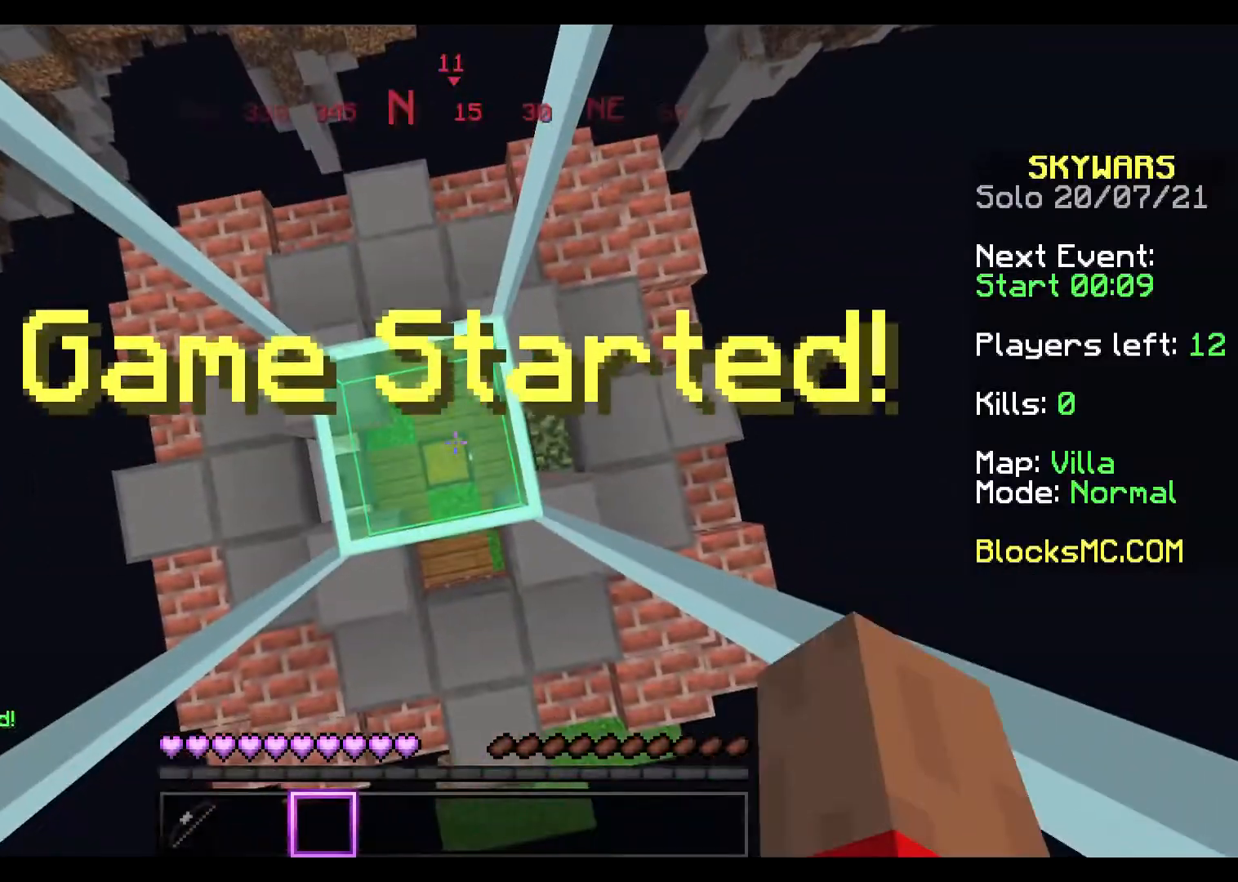
{"keys": ["space"], "mouse": ["left"], "events": [[67, "mouse_left", "down"], [117, "mouse_left", "up"], [117, "space", "up"], [217, "mouse_left", "down"], [301, "mouse_left", "up"], [301, "space", "down"], [467, "mouse_left", "down"]]}
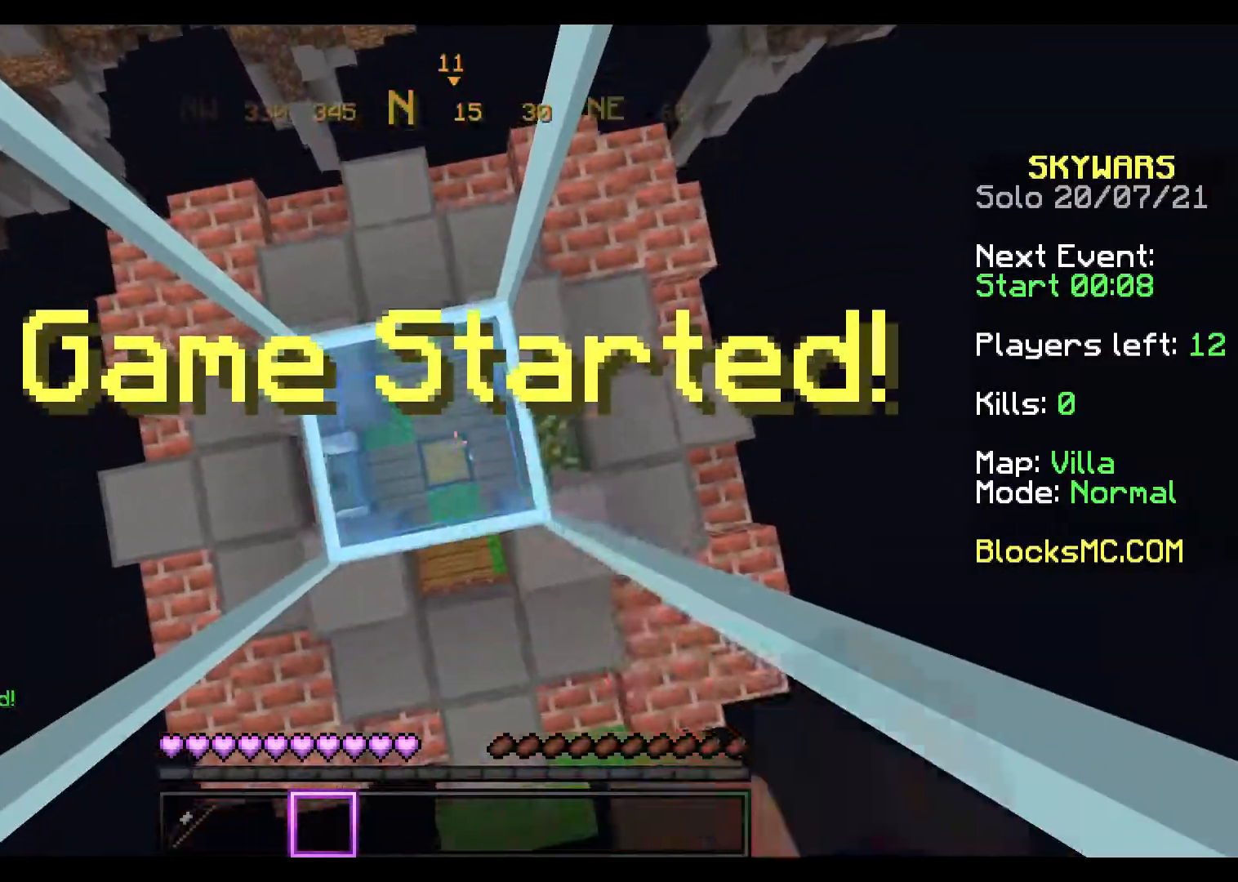
{"keys": ["space"], "mouse": [], "events": [[83, "mouse_left", "up"], [133, "space", "up"], [217, "mouse_left", "down"], [267, "mouse_left", "up"], [434, "space", "down"]]}
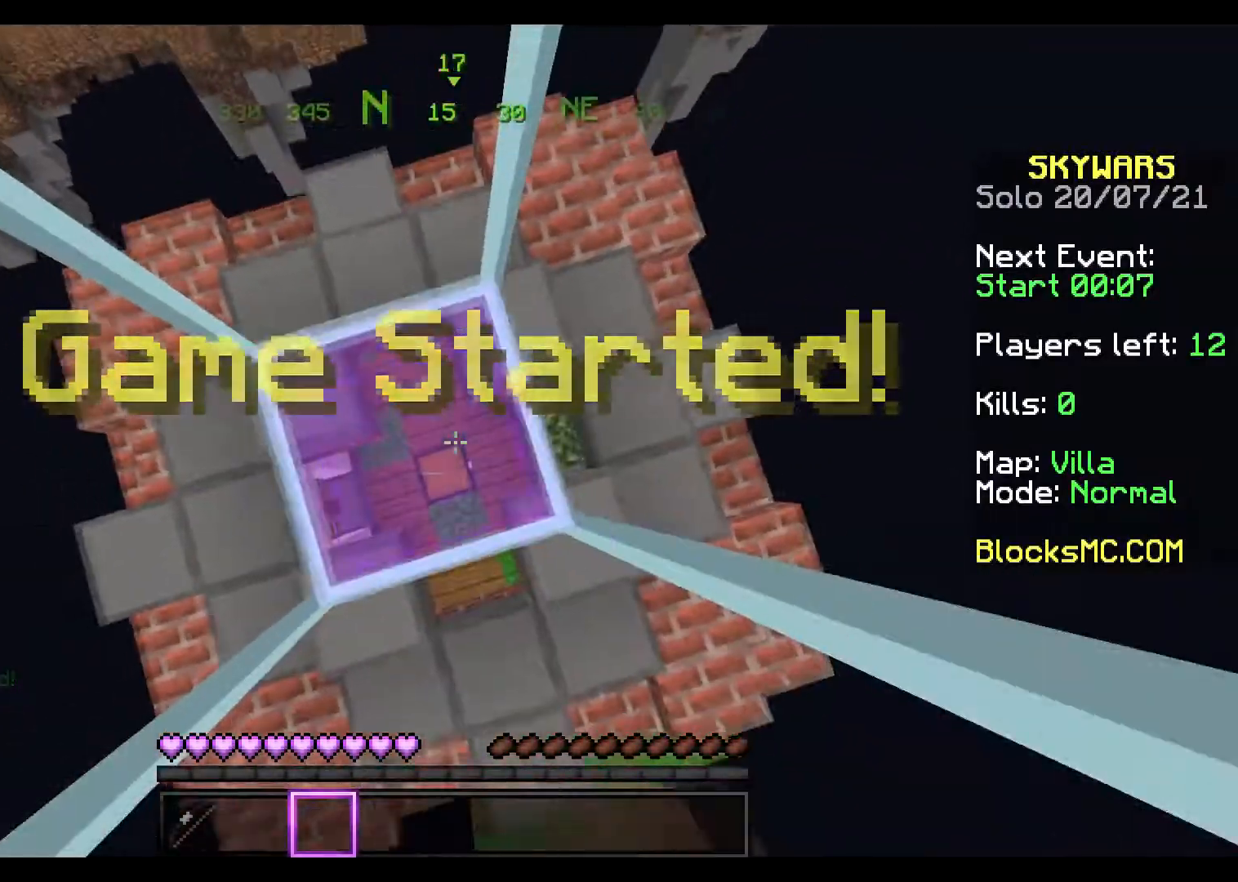
{"keys": ["space"], "mouse": [], "events": [[401, "mouse_left", "down"], [484, "mouse_left", "up"]]}
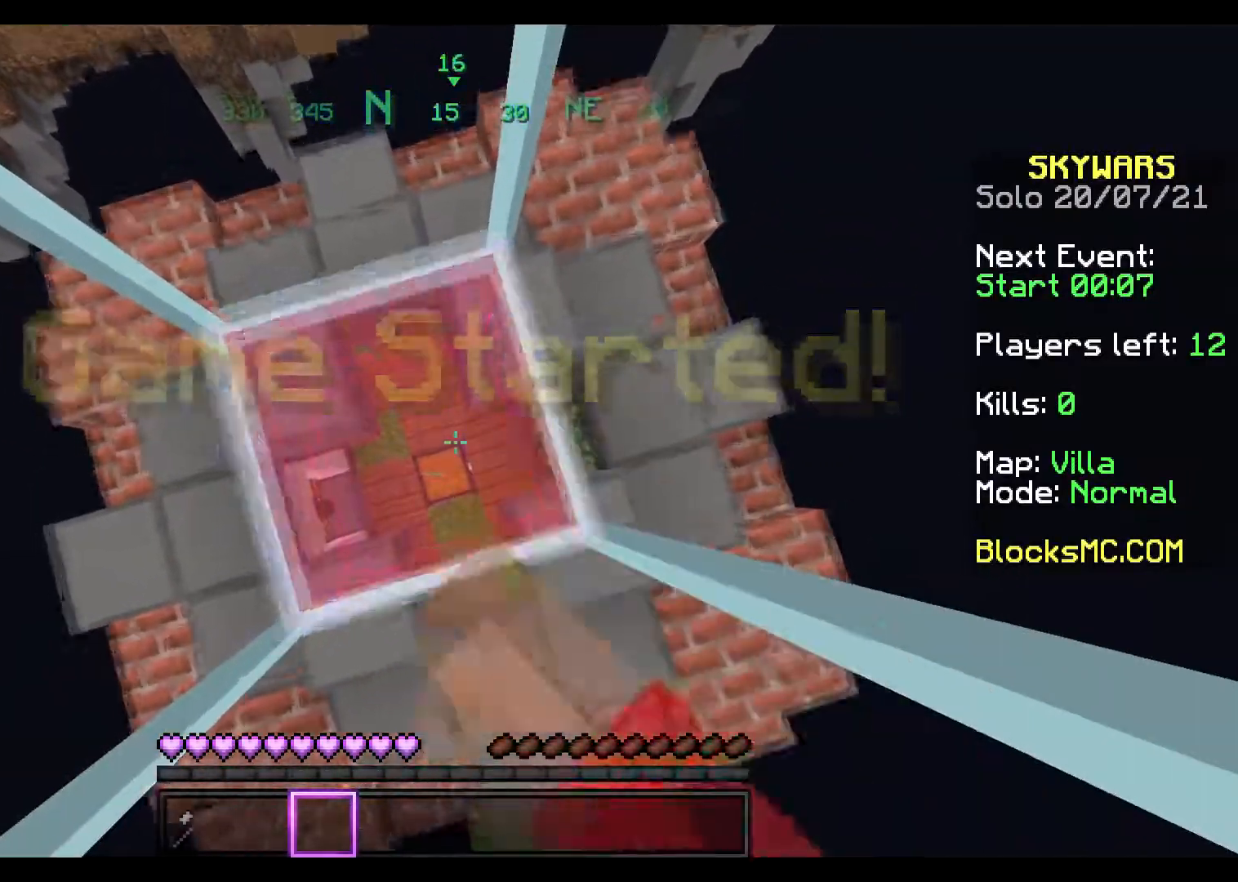
{"keys": ["space"], "mouse": ["left"], "events": [[450, "mouse_left", "down"]]}
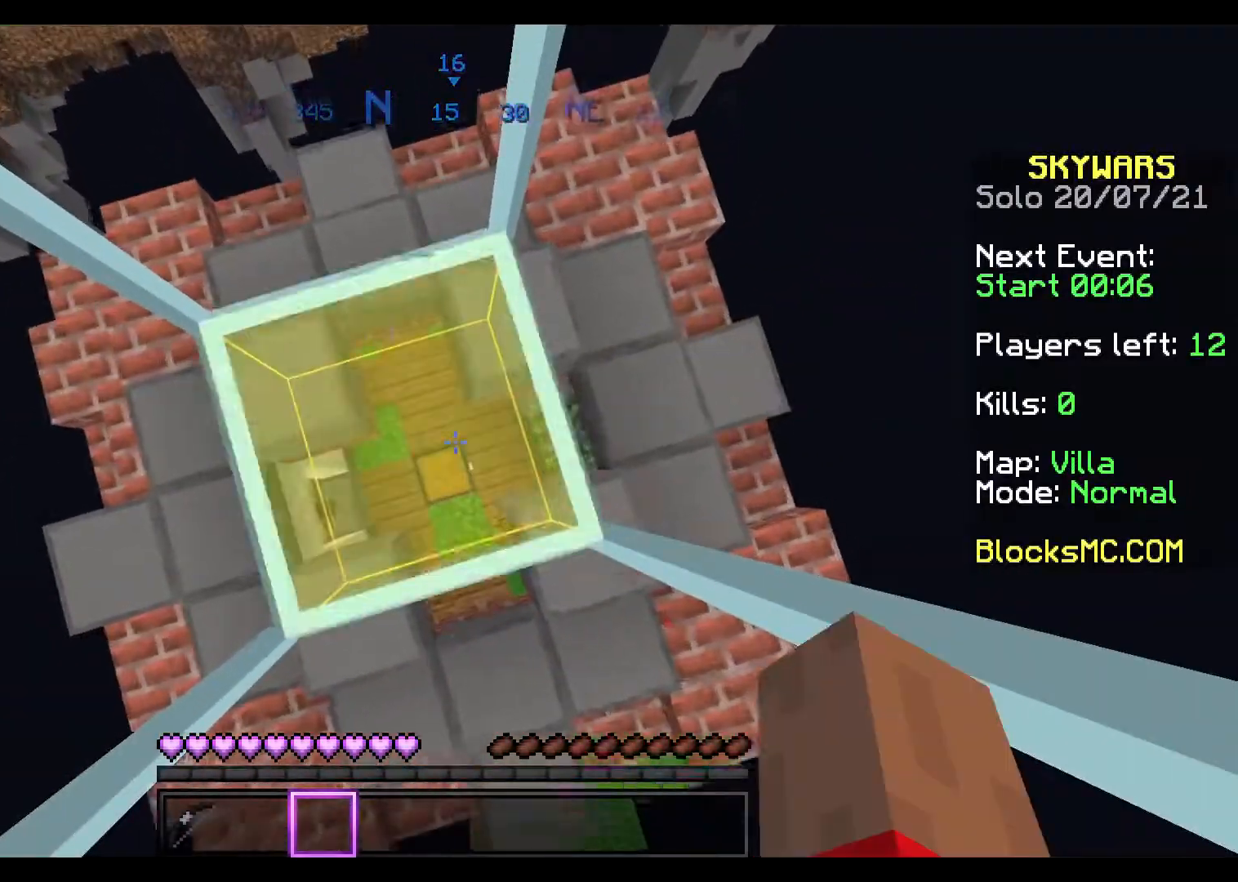
{"keys": ["space"], "mouse": [], "events": [[67, "mouse_left", "up"]]}
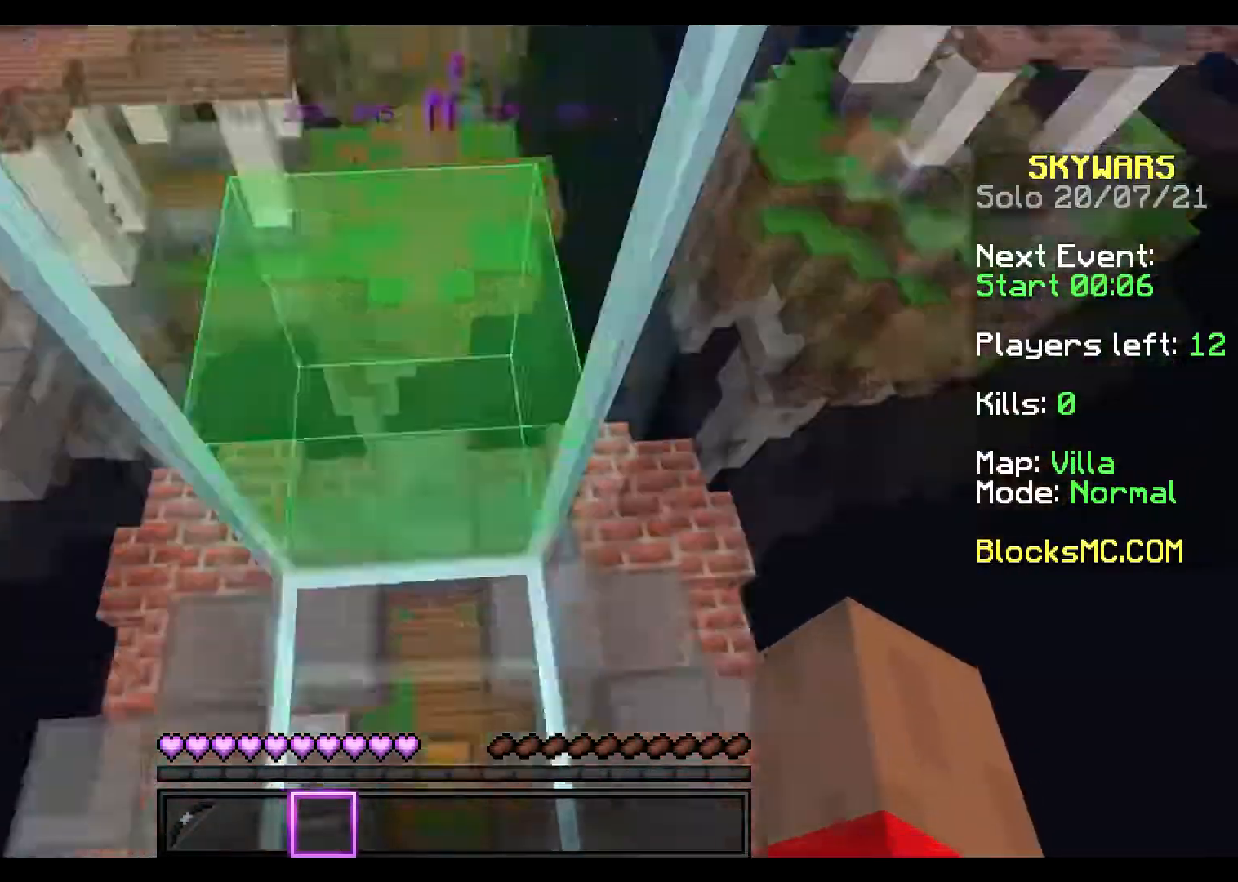
{"keys": ["space"], "mouse": [], "events": [[117, "mouse_left", "down"], [217, "mouse_left", "up"]]}
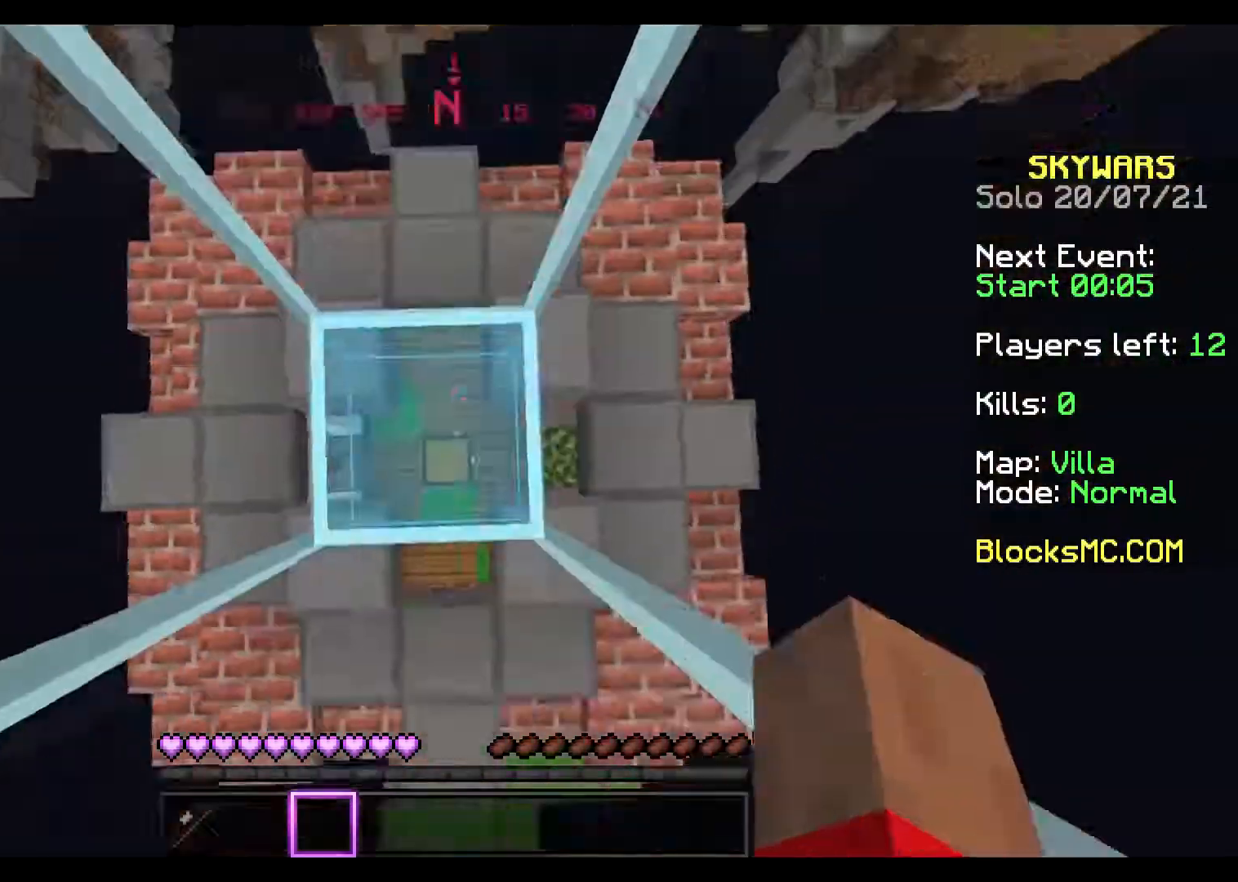
{"keys": ["space"], "mouse": [], "events": [[100, "mouse_left", "down"], [184, "mouse_left", "up"]]}
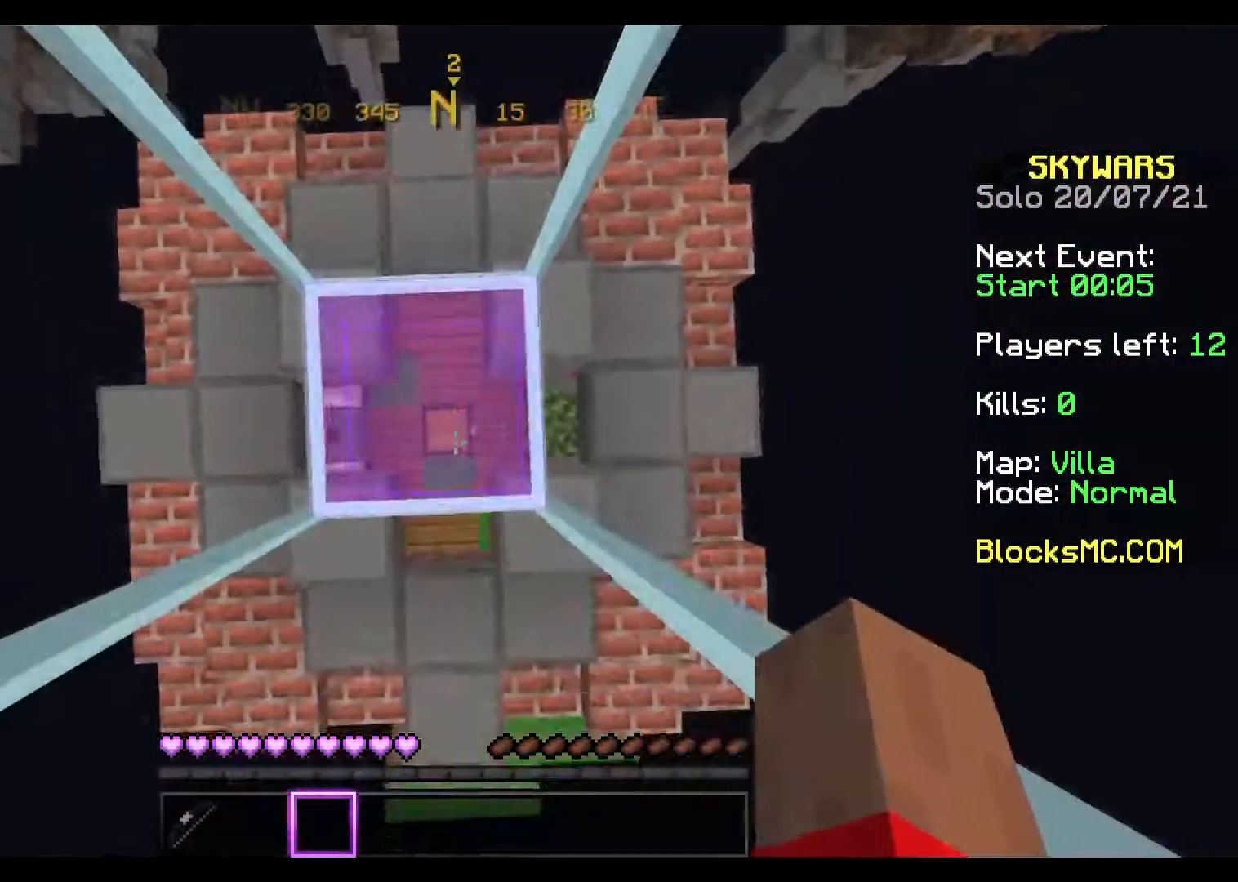
{"keys": ["space"], "mouse": [], "events": [[17, "mouse_left", "down"], [133, "mouse_left", "up"]]}
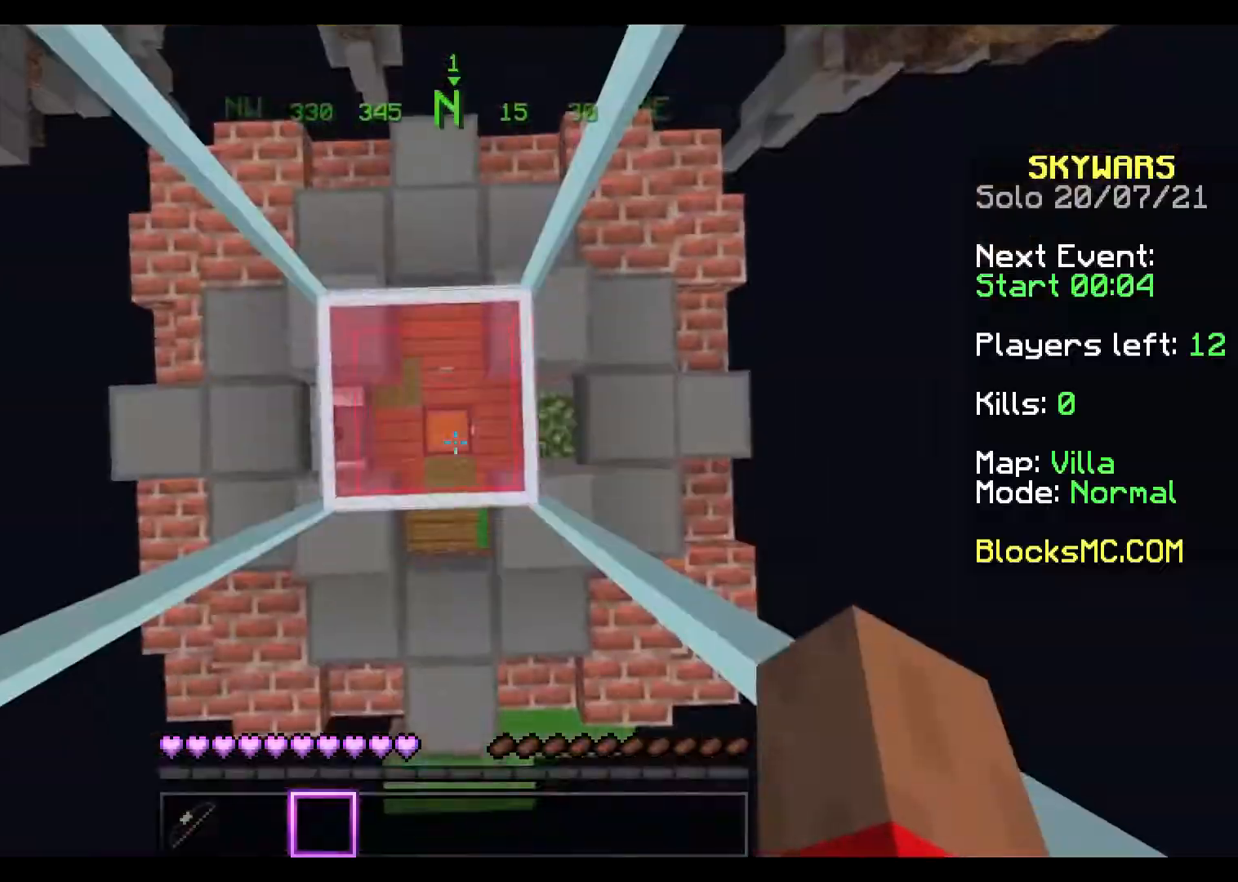
{"keys": [], "mouse": [], "events": [[17, "mouse_left", "down"], [150, "mouse_left", "up"], [184, "space", "up"]]}
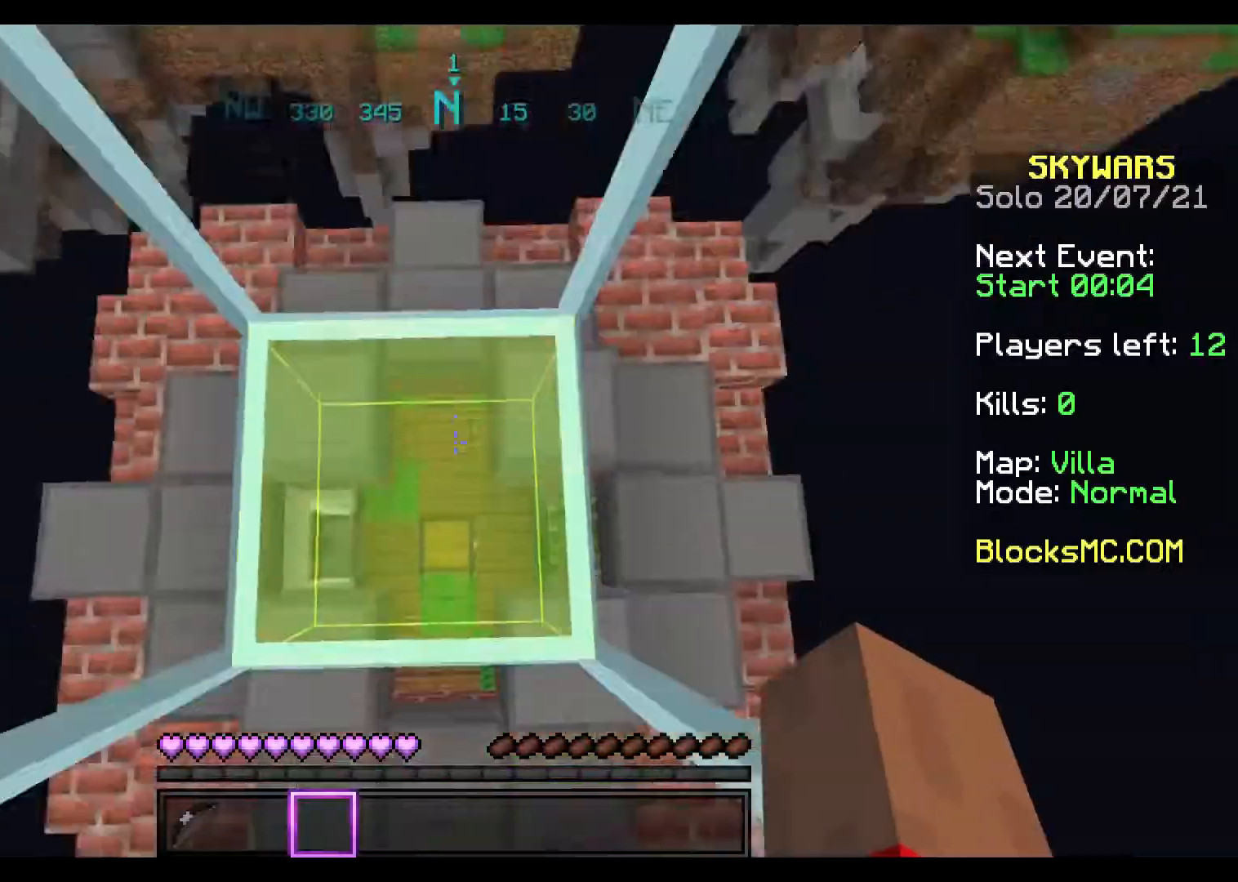
{"keys": [], "mouse": [], "events": []}
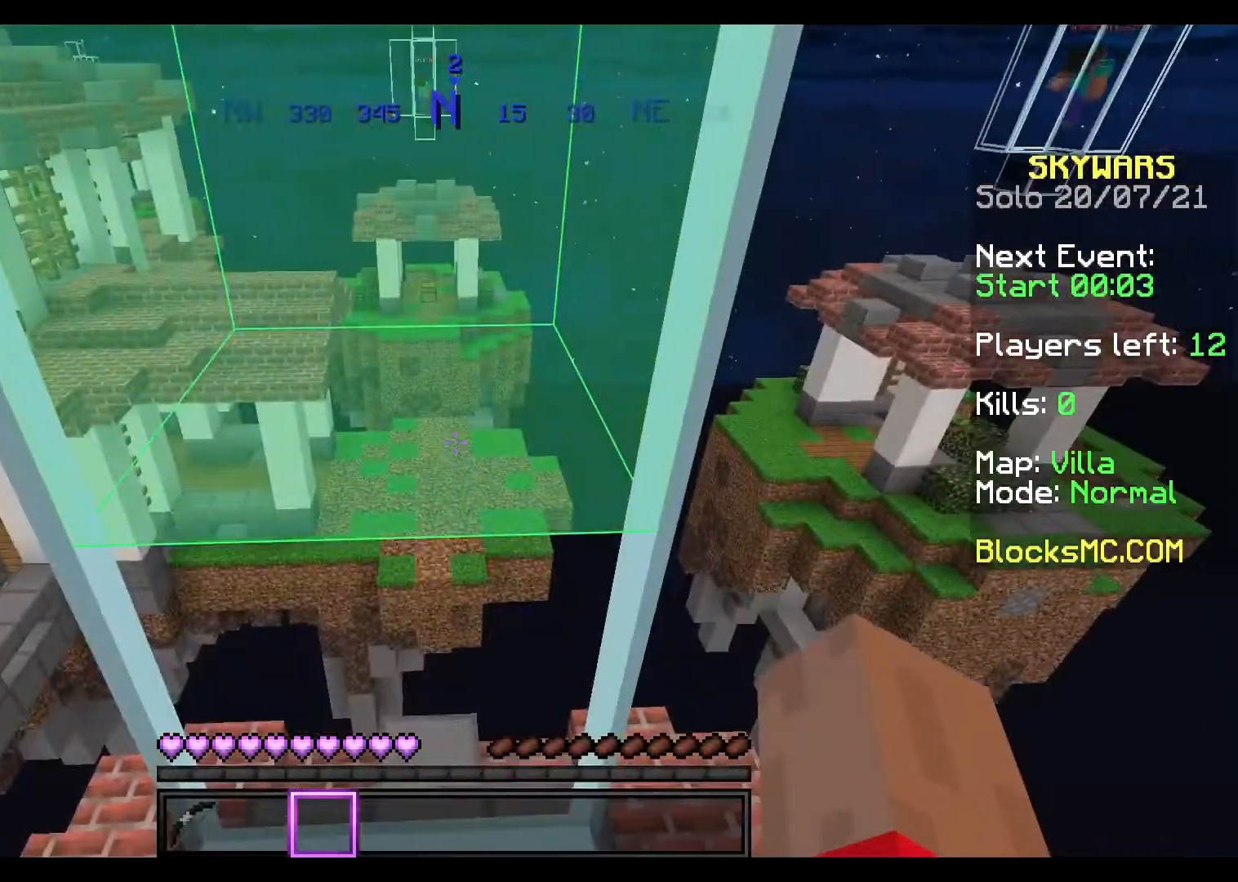
{"keys": ["a"], "mouse": ["left"], "events": [[17, "a", "down"], [201, "d", "down"], [217, "a", "up"], [317, "mouse_left", "down"], [384, "a", "down"], [384, "d", "up"], [384, "mouse_left", "up"], [484, "mouse_left", "down"]]}
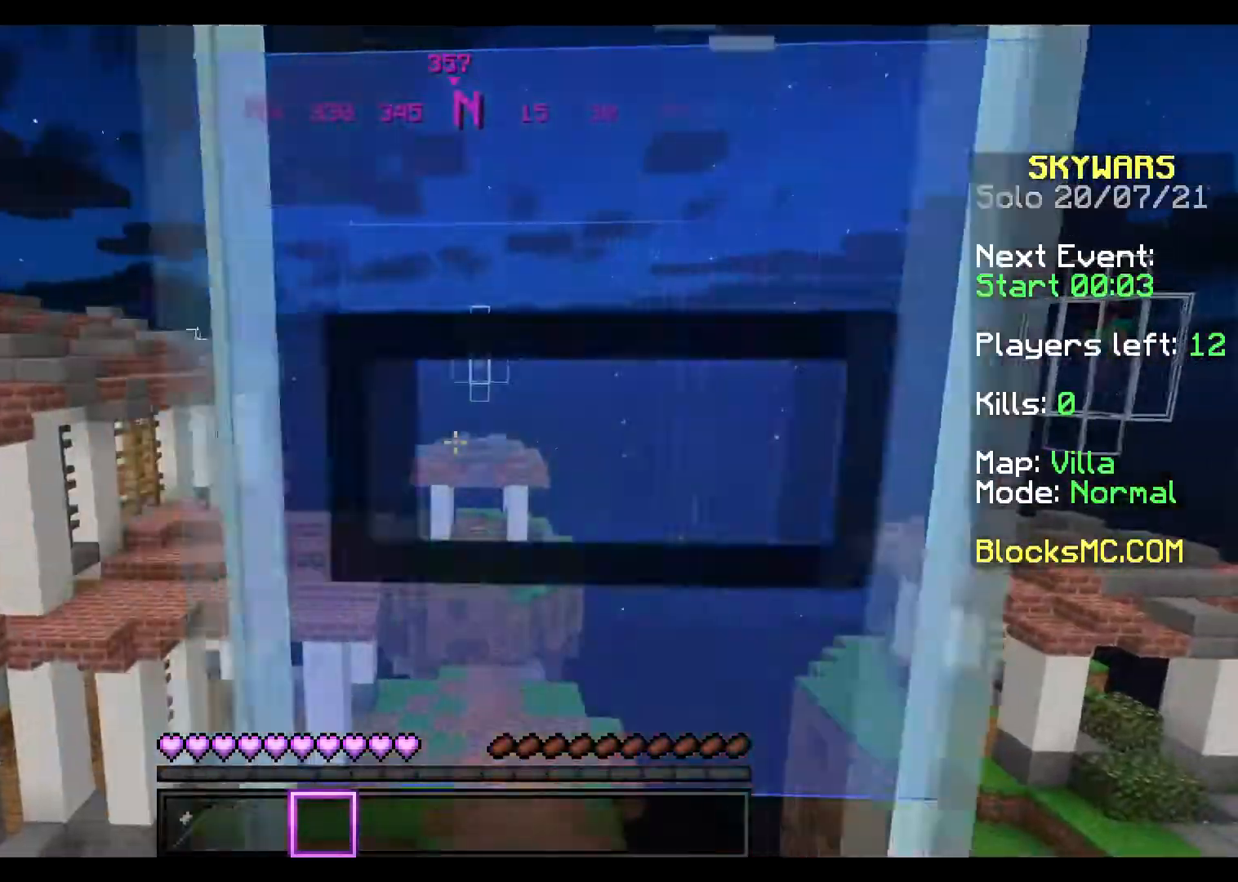
{"keys": ["a", "d"], "mouse": ["left"], "events": [[17, "a", "up"], [17, "d", "down"], [17, "mouse_left", "up"], [117, "mouse_left", "down"], [183, "a", "down"], [200, "d", "up"], [200, "mouse_left", "up"], [300, "d", "down"], [300, "mouse_left", "down"], [317, "a", "up"], [367, "a", "down"], [384, "d", "up"], [384, "mouse_left", "up"], [450, "mouse_left", "down"], [484, "d", "down"]]}
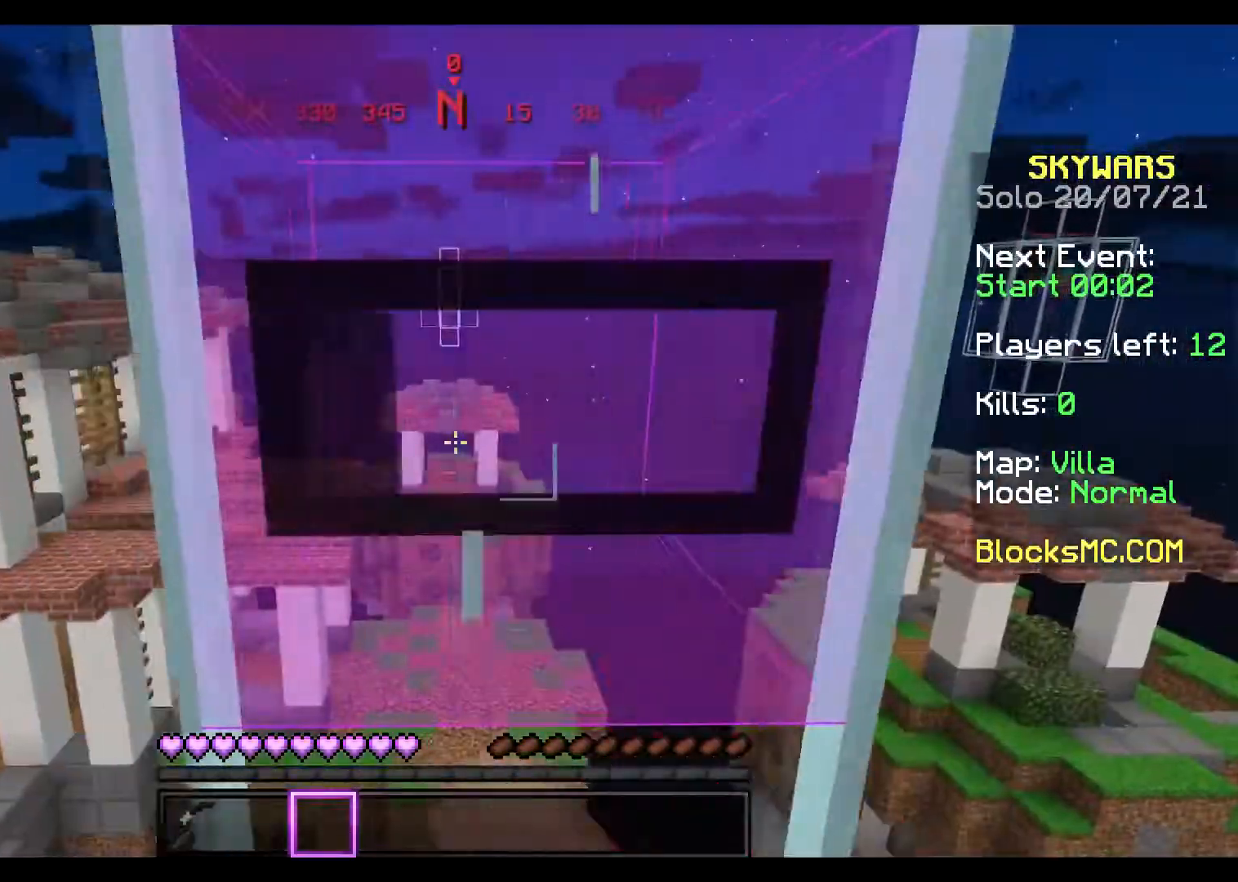
{"keys": ["a"], "mouse": [], "events": [[50, "a", "up"], [117, "mouse_left", "up"], [150, "mouse_left", "down"], [201, "a", "down"], [201, "d", "up"], [234, "mouse_left", "up"], [284, "a", "up"], [284, "d", "down"], [451, "a", "down"], [451, "d", "up"]]}
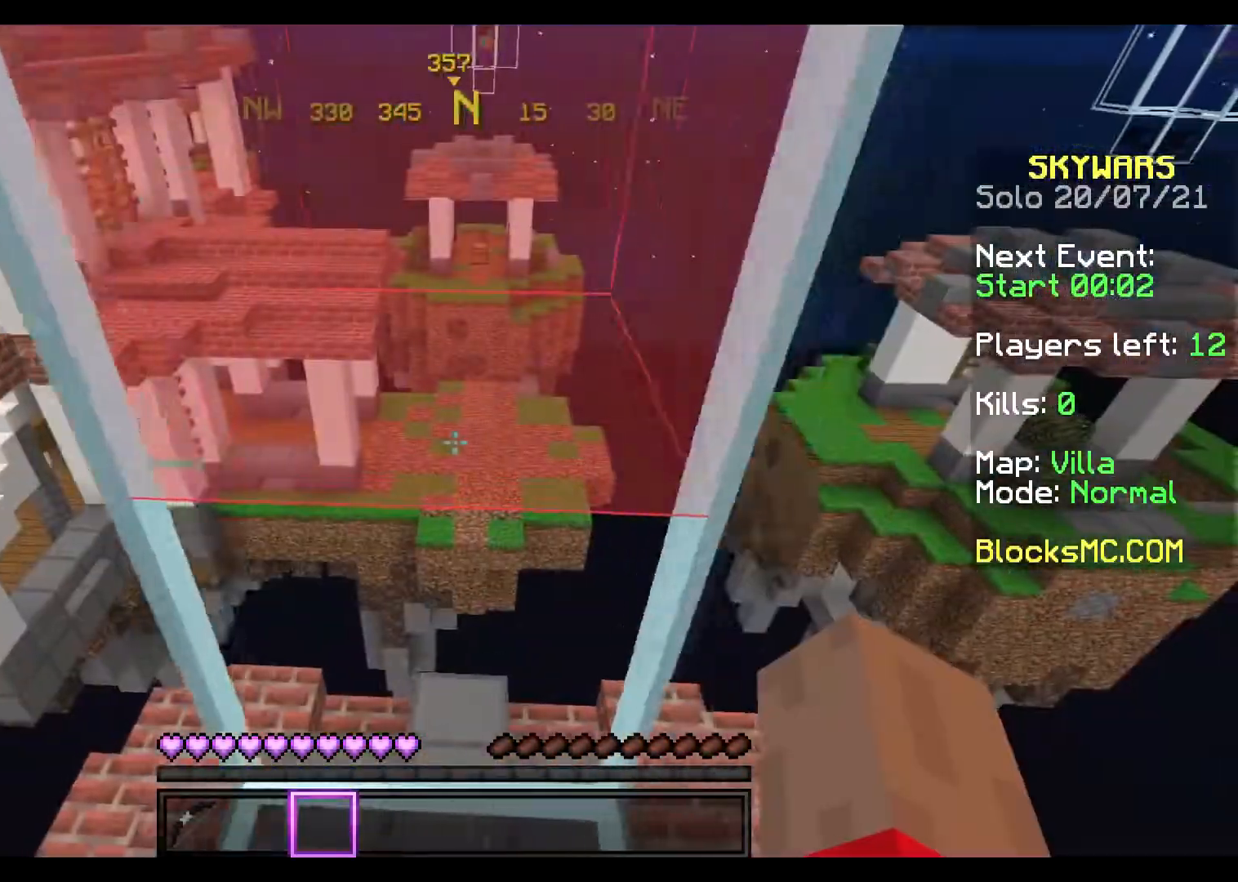
{"keys": ["a"], "mouse": [], "events": [[67, "a", "up"], [67, "d", "down"], [133, "a", "down"], [133, "d", "up"], [133, "mouse_left", "down"], [200, "a", "up"], [200, "mouse_left", "up"], [267, "d", "down"], [317, "mouse_left", "down"], [317, "s", "down"], [417, "a", "down"], [417, "d", "up"], [434, "mouse_left", "up"], [484, "s", "up"]]}
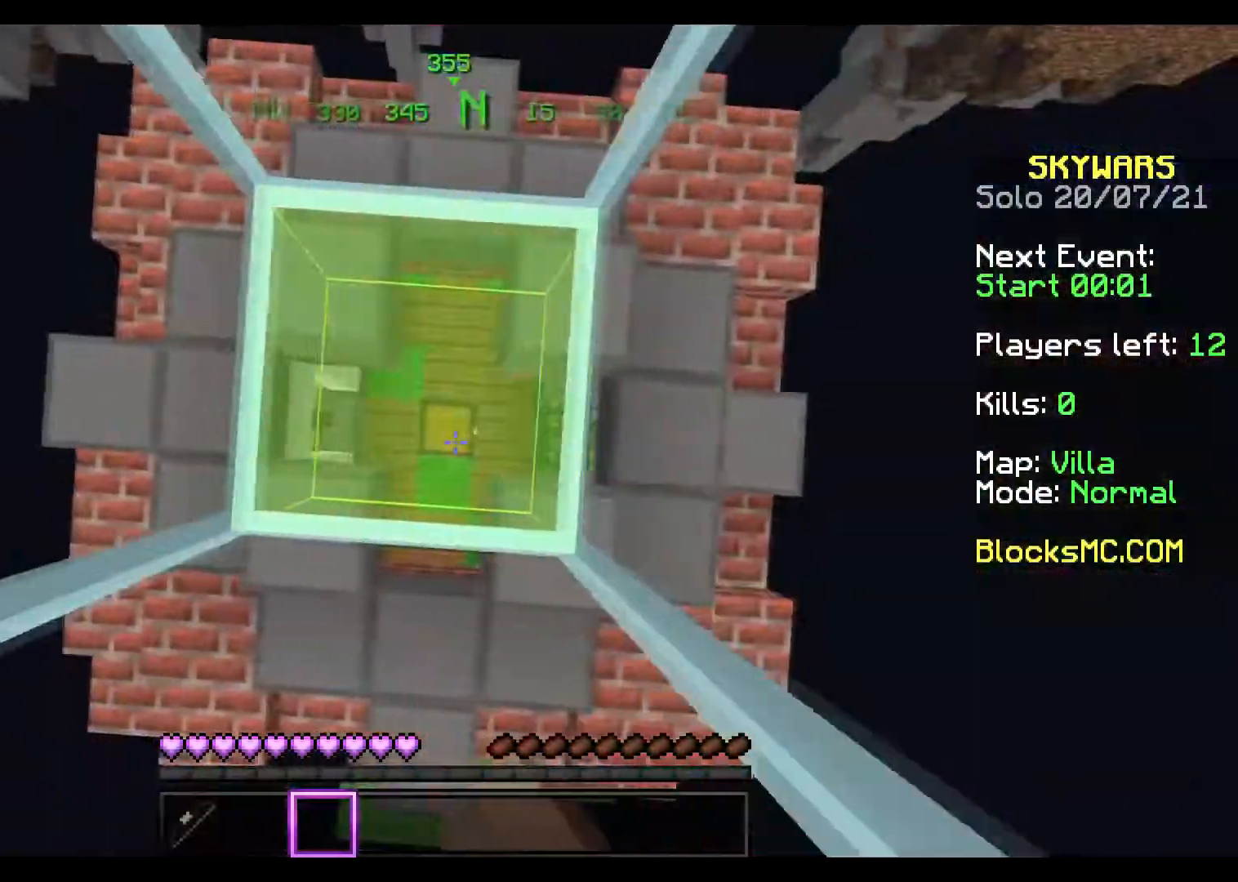
{"keys": ["a", "w"], "mouse": [], "events": [[117, "a", "up"], [117, "w", "down"], [251, "d", "down"], [251, "w", "up"], [451, "a", "down"], [451, "d", "up"], [451, "w", "down"]]}